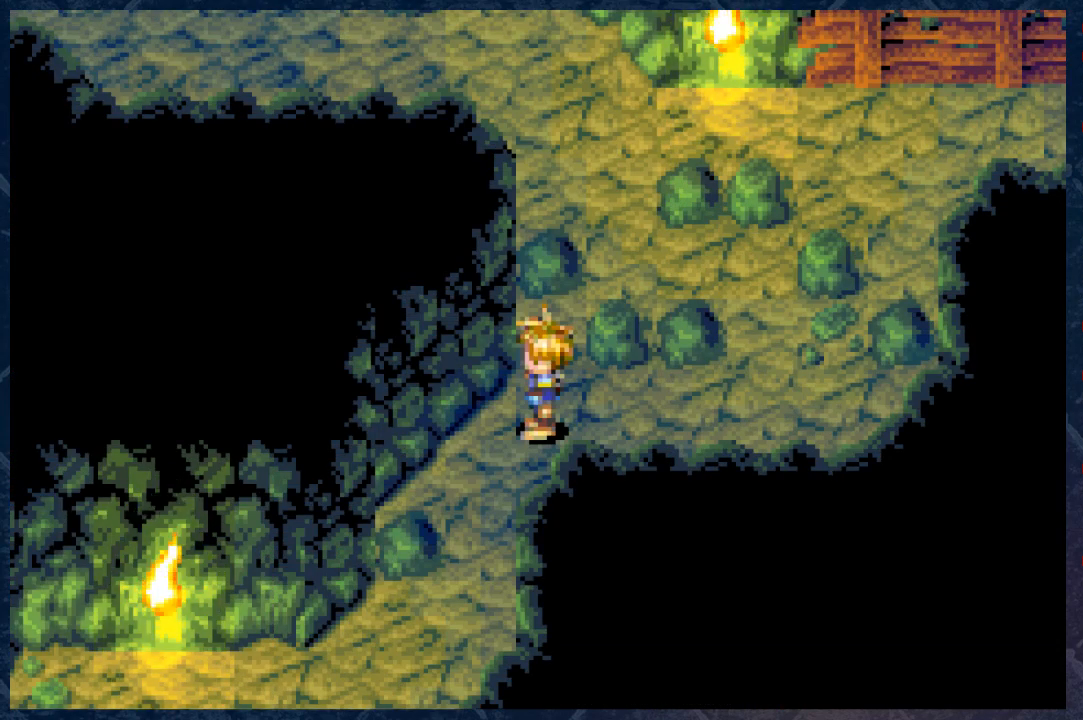
Gameplay with a controller (Xbox layout); each line is a JSON object with the inputs held at the frame after it. "events" lists button and stick changes between this image and that frame as [ms after this image, input, new state], when the widget could be followed in between. Not read: Z.
{"buttons": [], "left_stick": "center", "right_stick": "center", "events": []}
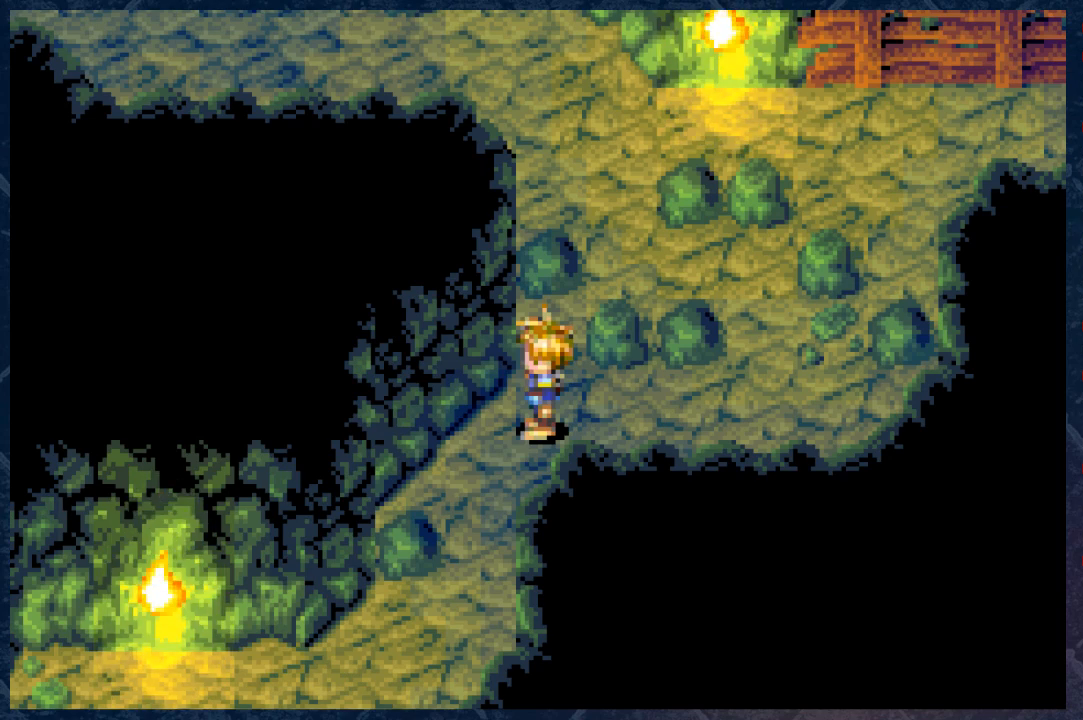
{"buttons": [], "left_stick": "center", "right_stick": "center", "events": []}
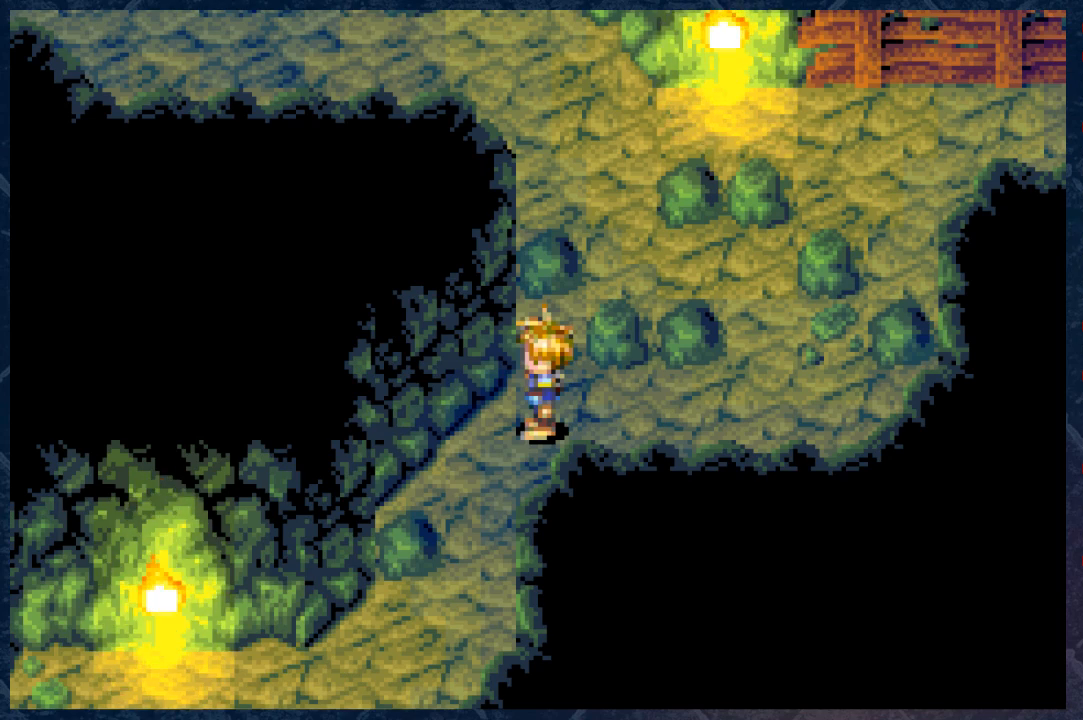
{"buttons": [], "left_stick": "center", "right_stick": "center", "events": []}
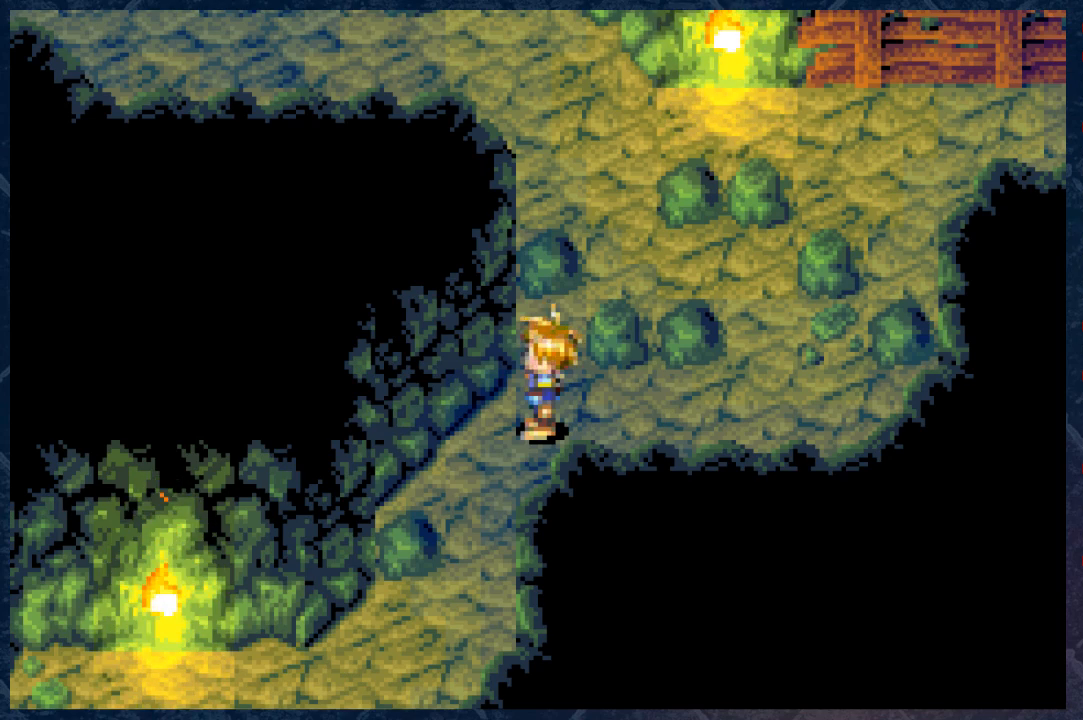
{"buttons": ["B"], "left_stick": "down", "right_stick": "center", "events": [[133, "B", "down"], [167, "left_stick", "down-left"], [483, "left_stick", "down"]]}
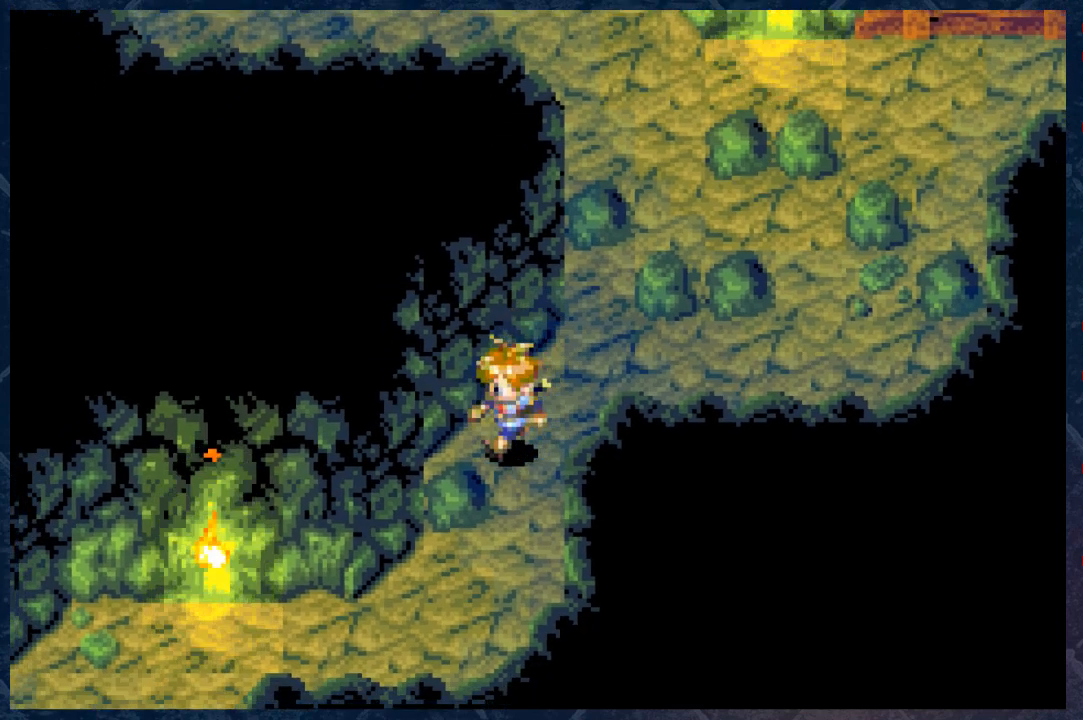
{"buttons": ["B"], "left_stick": "down-left", "right_stick": "center", "events": [[267, "left_stick", "down-left"]]}
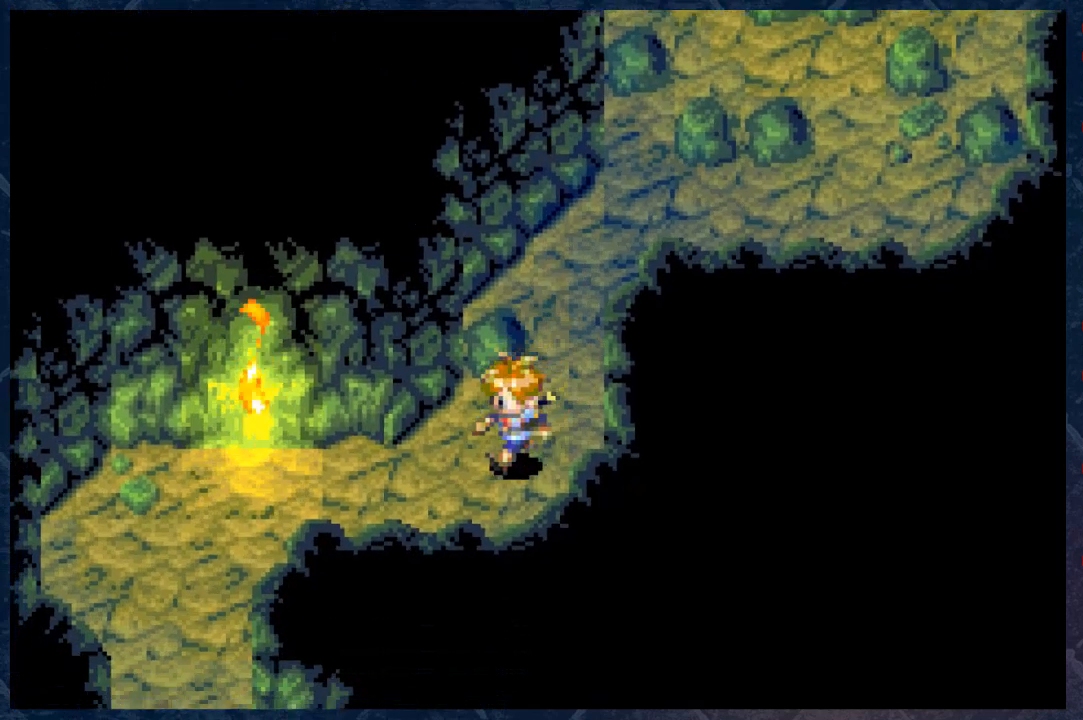
{"buttons": ["B"], "left_stick": "down-left", "right_stick": "center", "events": []}
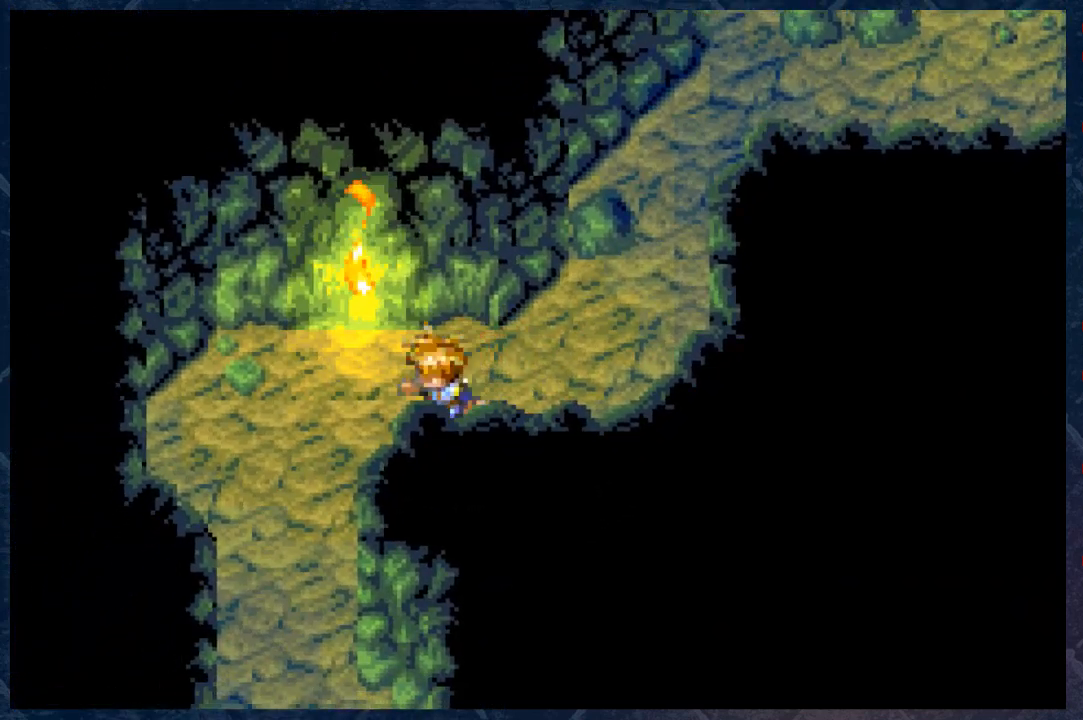
{"buttons": ["B"], "left_stick": "down", "right_stick": "center", "events": [[50, "left_stick", "left"], [300, "left_stick", "down-left"], [433, "left_stick", "down"]]}
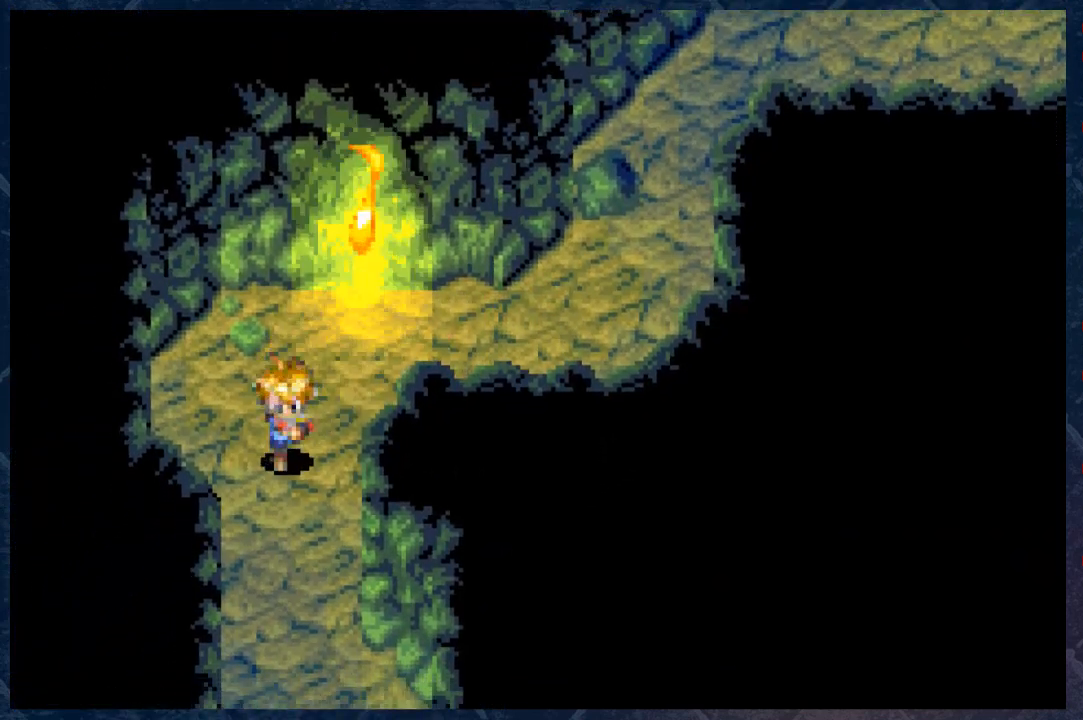
{"buttons": ["B"], "left_stick": "down-right", "right_stick": "center", "events": [[500, "left_stick", "down-right"]]}
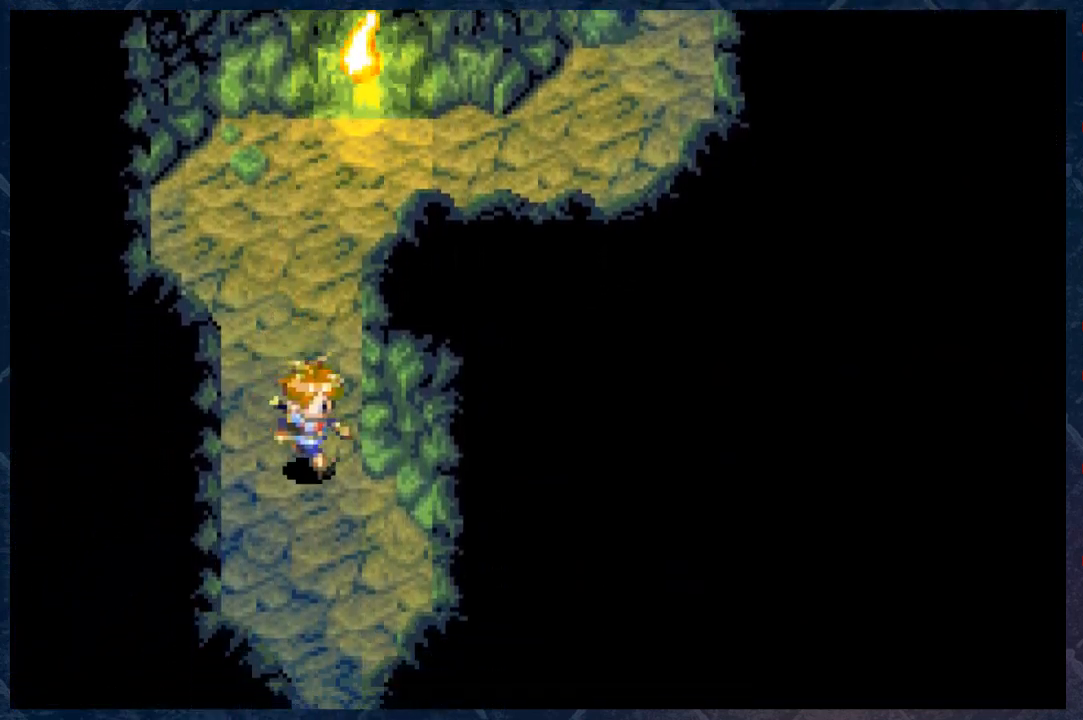
{"buttons": ["B"], "left_stick": "down", "right_stick": "center", "events": [[200, "left_stick", "down"]]}
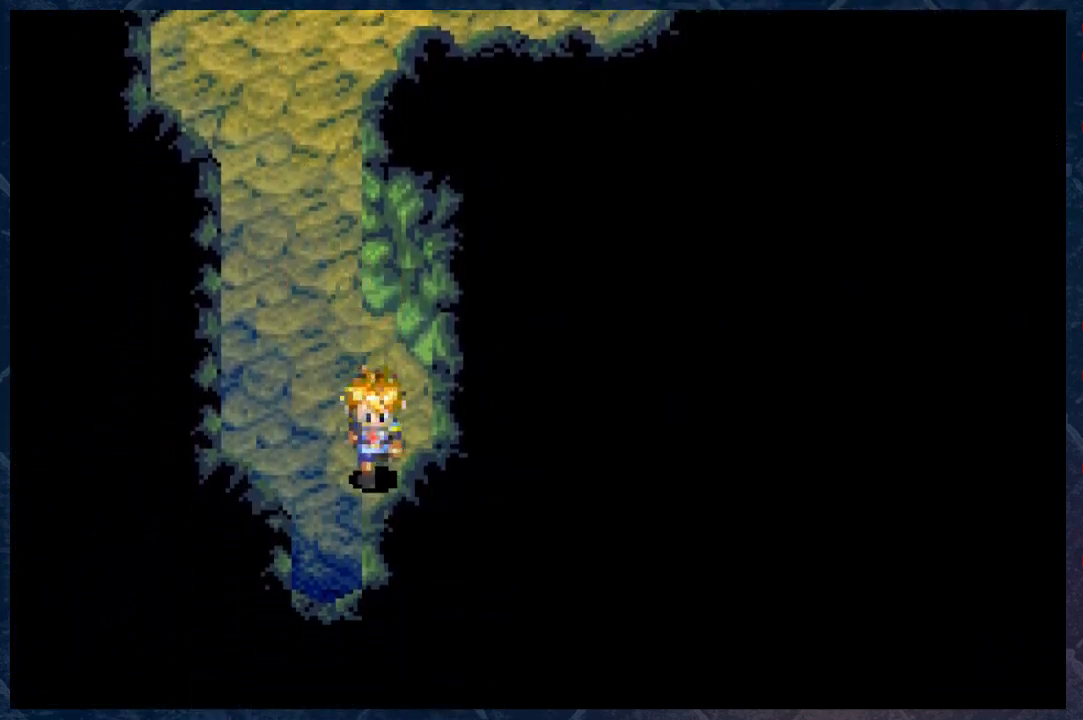
{"buttons": ["B"], "left_stick": "down-left", "right_stick": "center", "events": [[100, "left_stick", "center"], [400, "left_stick", "down-left"]]}
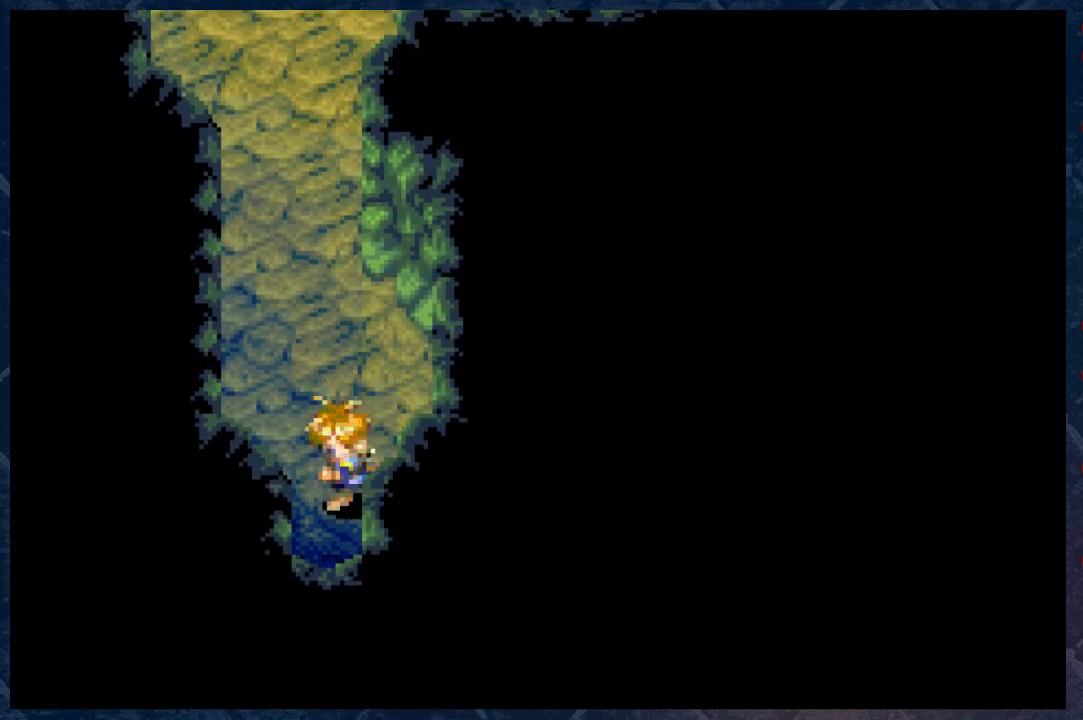
{"buttons": ["B"], "left_stick": "down", "right_stick": "center", "events": [[117, "left_stick", "down"]]}
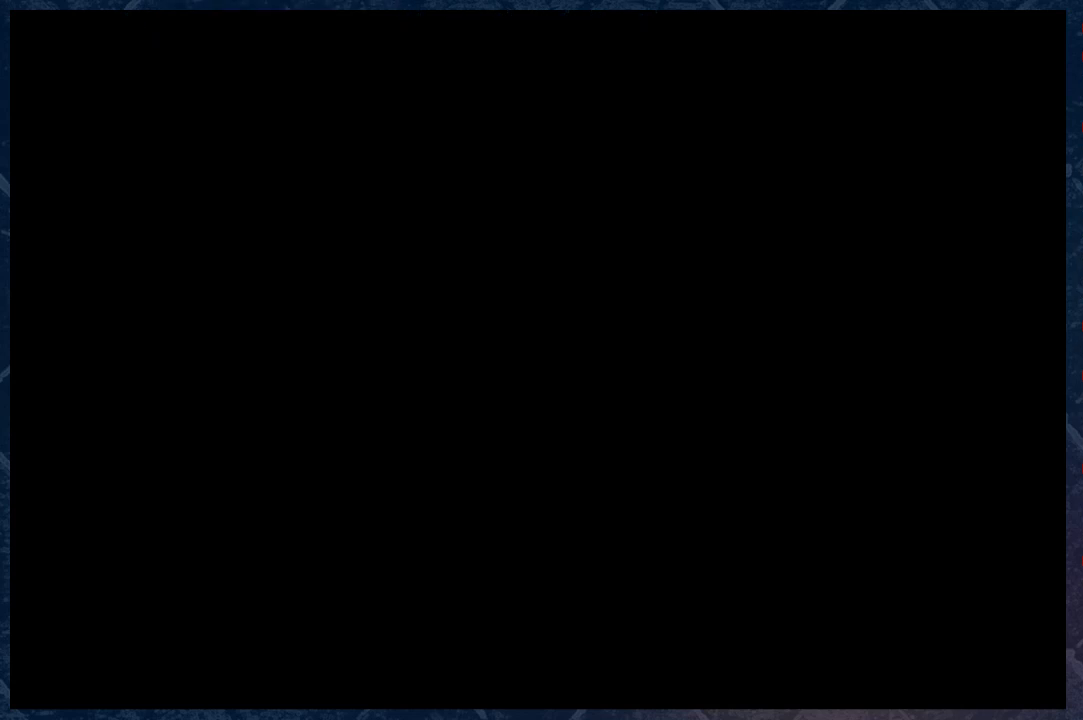
{"buttons": ["B"], "left_stick": "center", "right_stick": "center", "events": [[67, "left_stick", "center"]]}
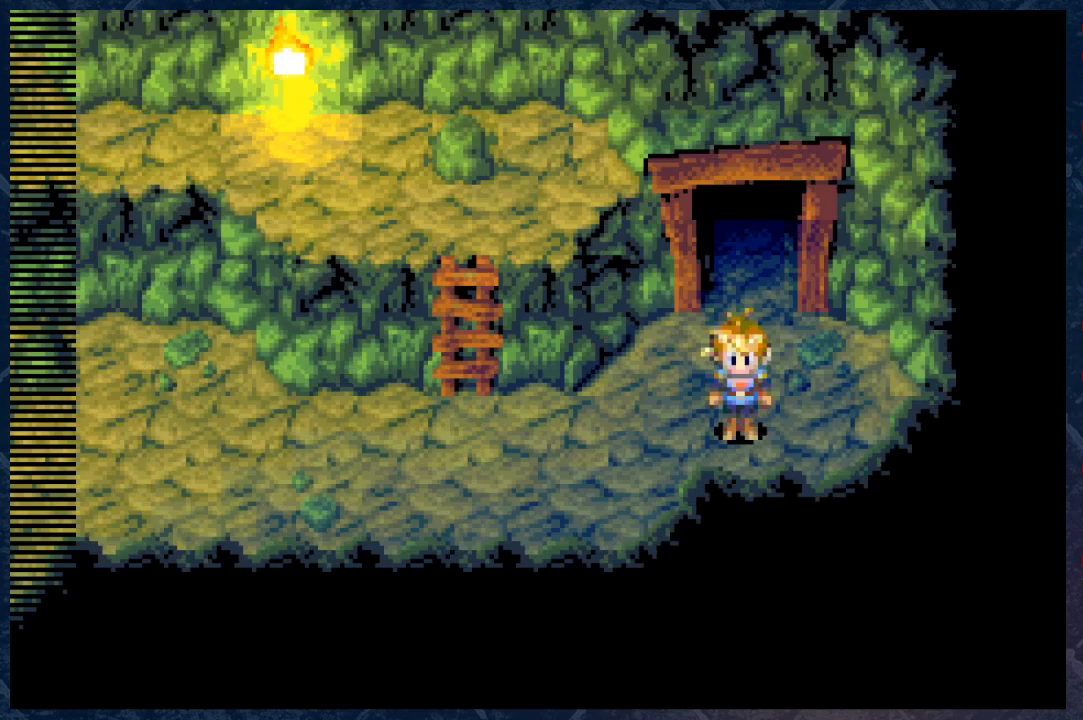
{"buttons": ["B"], "left_stick": "up", "right_stick": "center", "events": [[433, "left_stick", "up"]]}
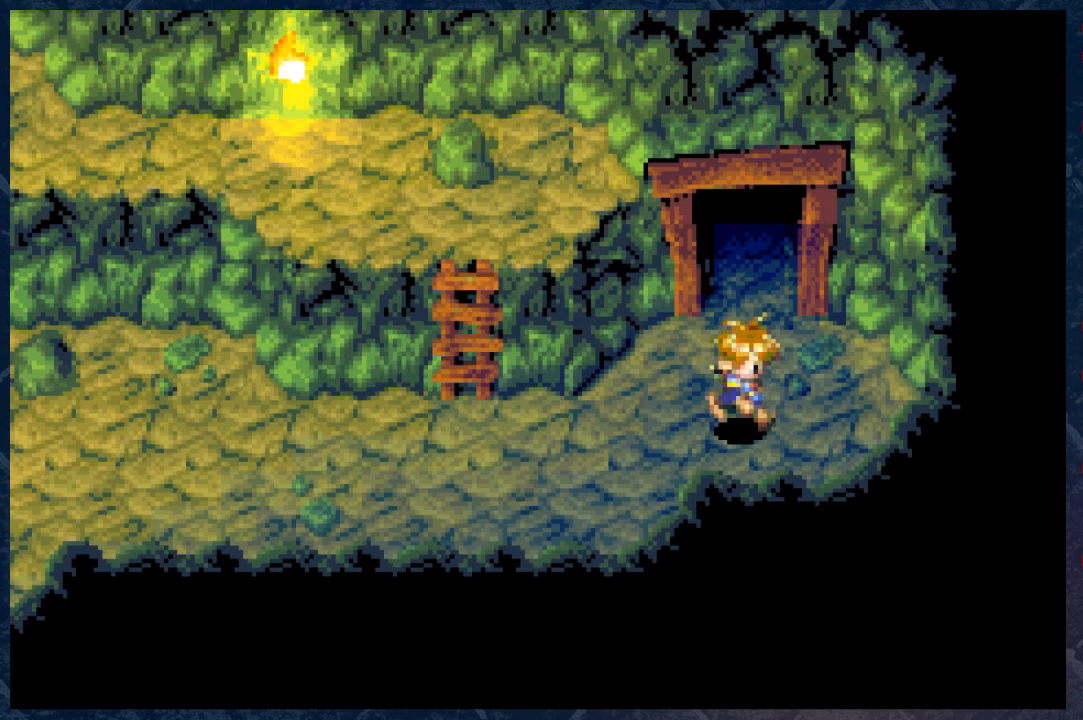
{"buttons": ["B"], "left_stick": "center", "right_stick": "center", "events": [[217, "left_stick", "center"]]}
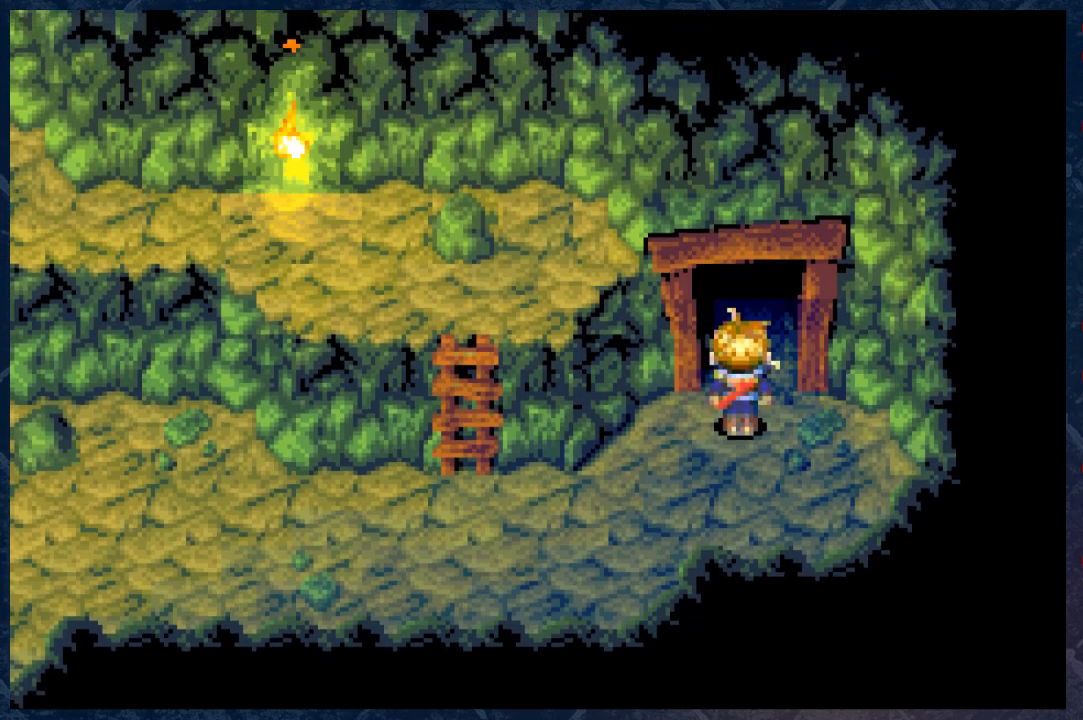
{"buttons": ["B"], "left_stick": "center", "right_stick": "center", "events": [[17, "left_stick", "up"], [467, "left_stick", "center"]]}
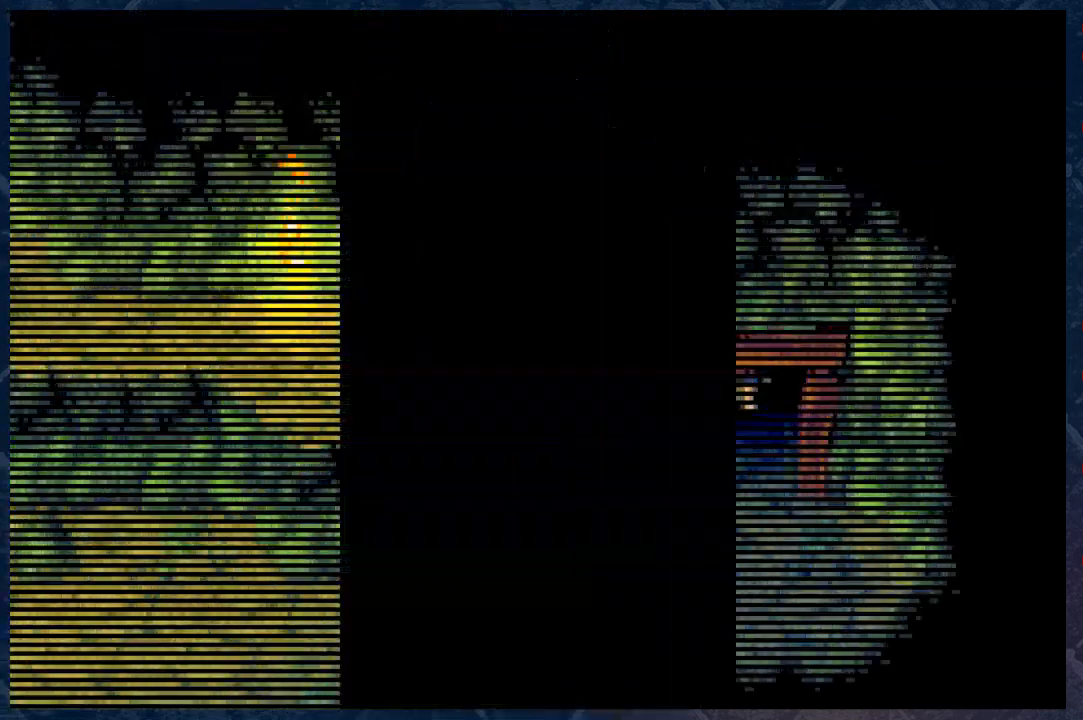
{"buttons": ["B"], "left_stick": "up", "right_stick": "center", "events": [[233, "left_stick", "up"]]}
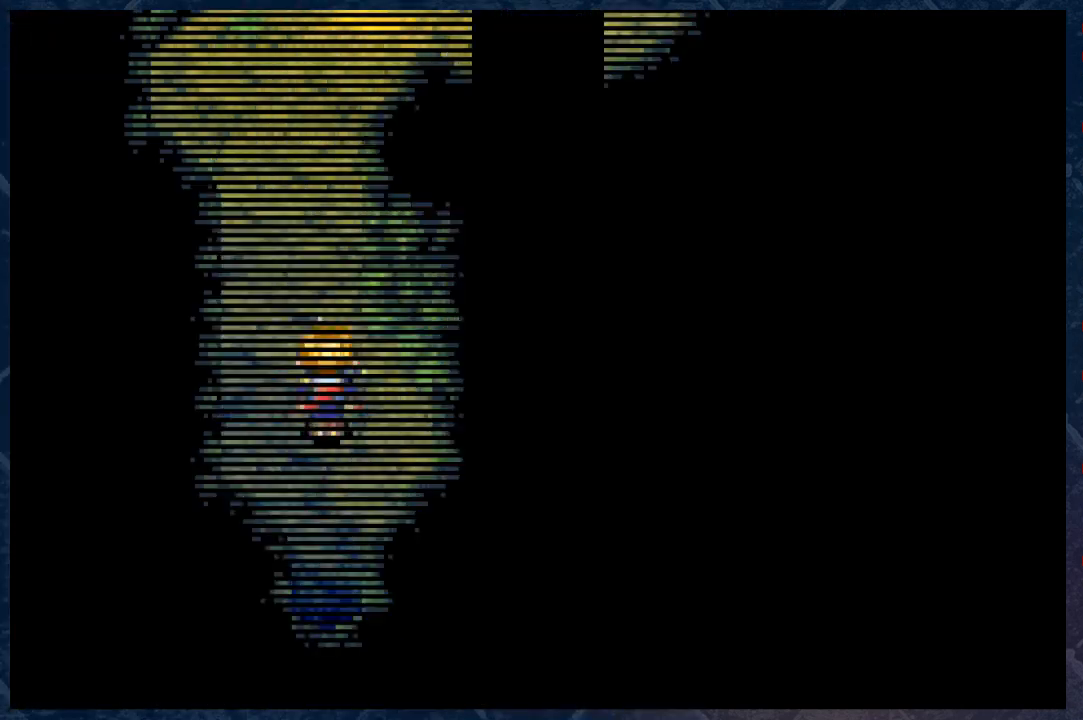
{"buttons": ["B"], "left_stick": "up", "right_stick": "center", "events": []}
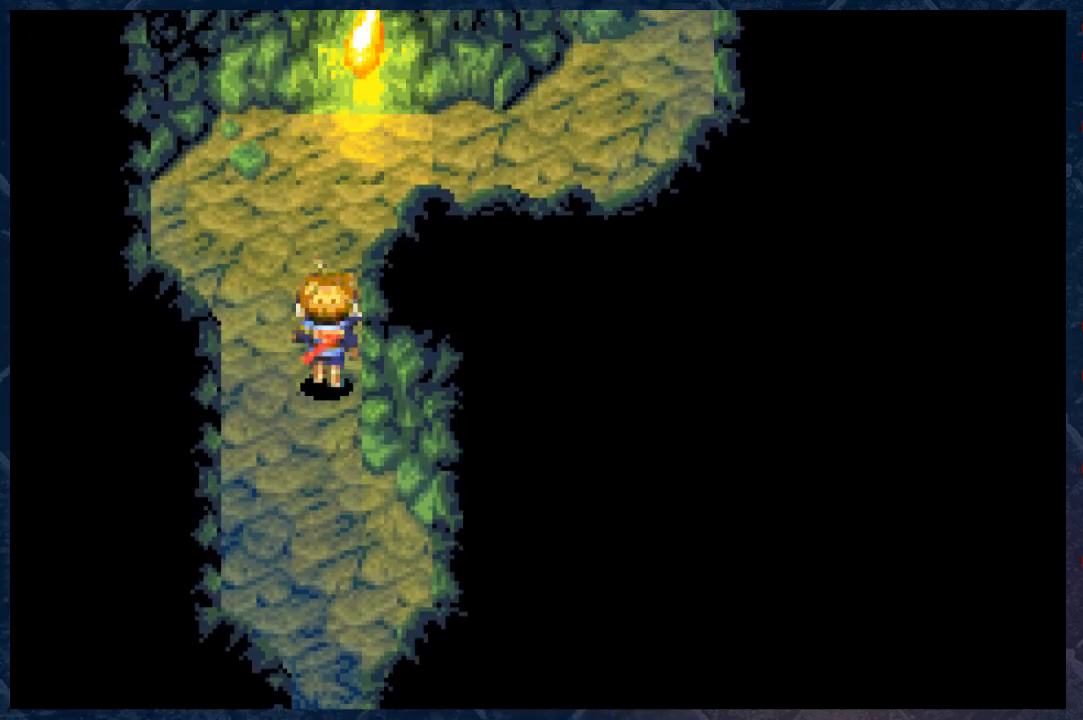
{"buttons": ["B"], "left_stick": "up-right", "right_stick": "center", "events": [[167, "left_stick", "up-right"]]}
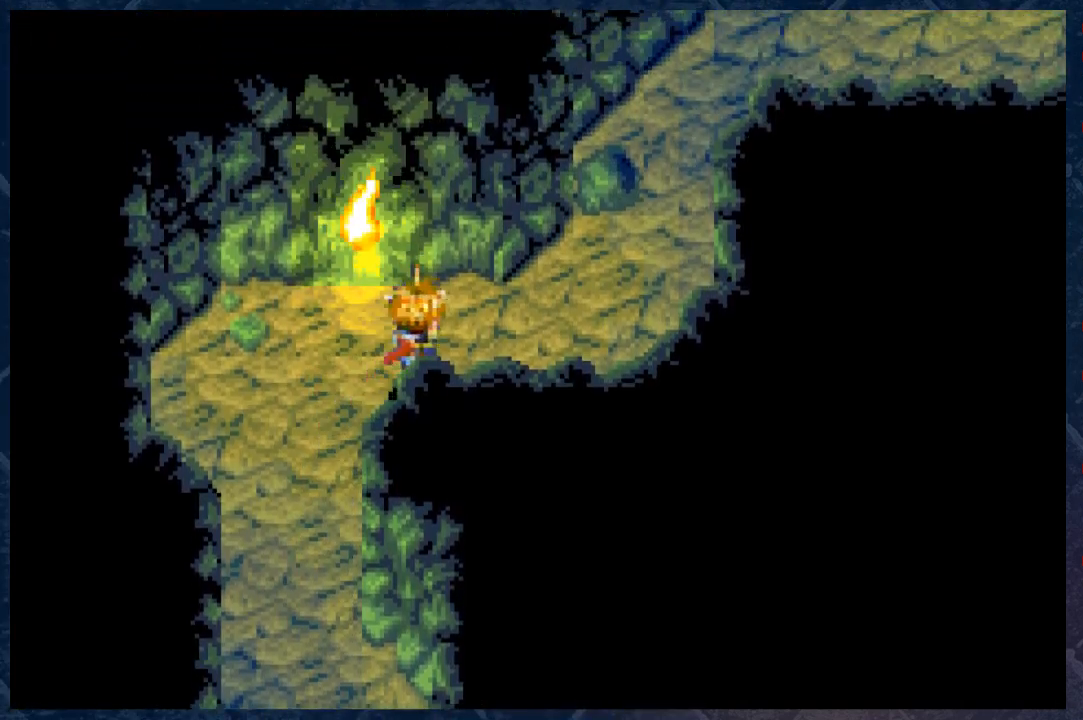
{"buttons": ["B"], "left_stick": "up-right", "right_stick": "center", "events": []}
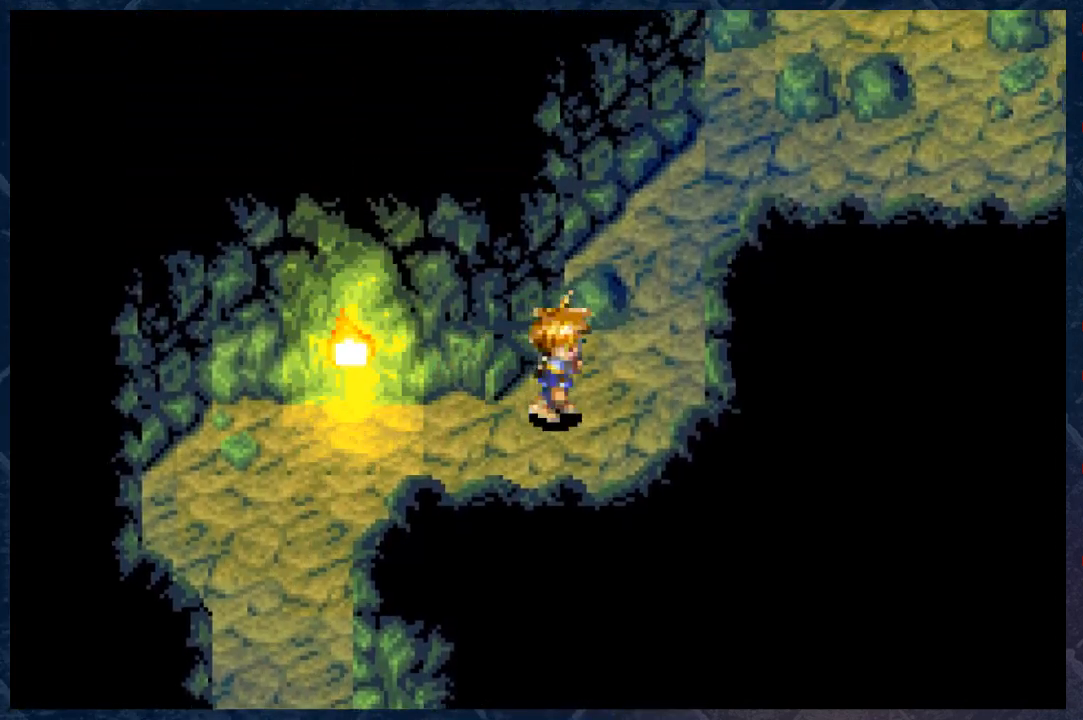
{"buttons": ["B"], "left_stick": "up-right", "right_stick": "center", "events": []}
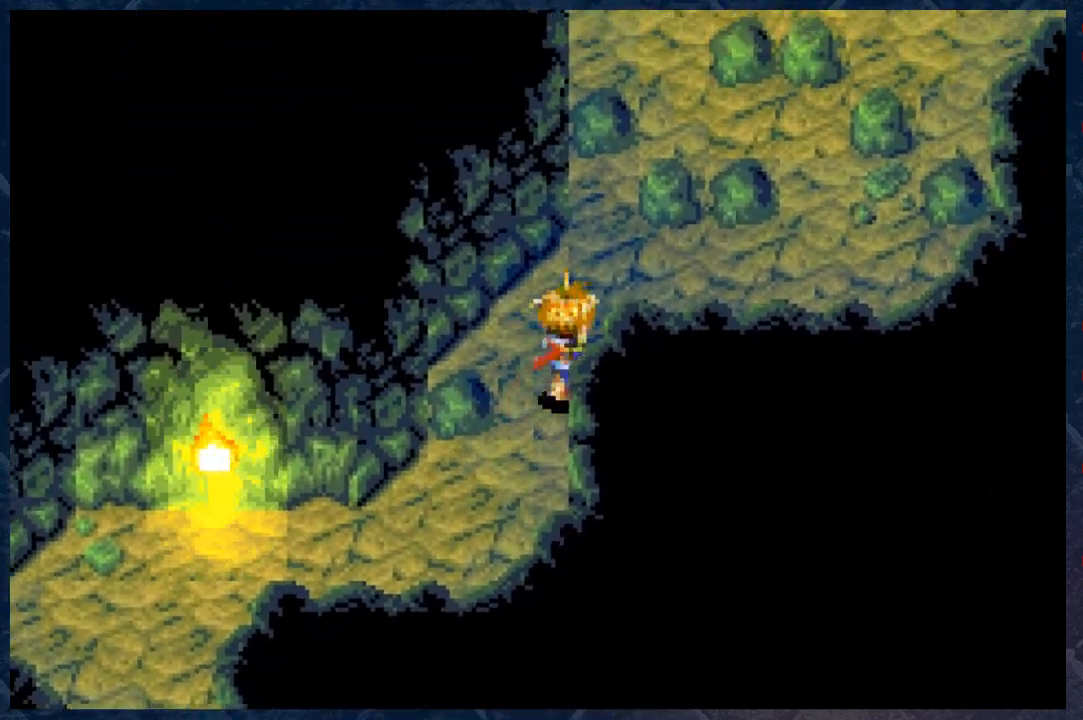
{"buttons": ["B", "R2"], "left_stick": "right", "right_stick": "center", "events": [[250, "R2", "down"], [317, "left_stick", "right"]]}
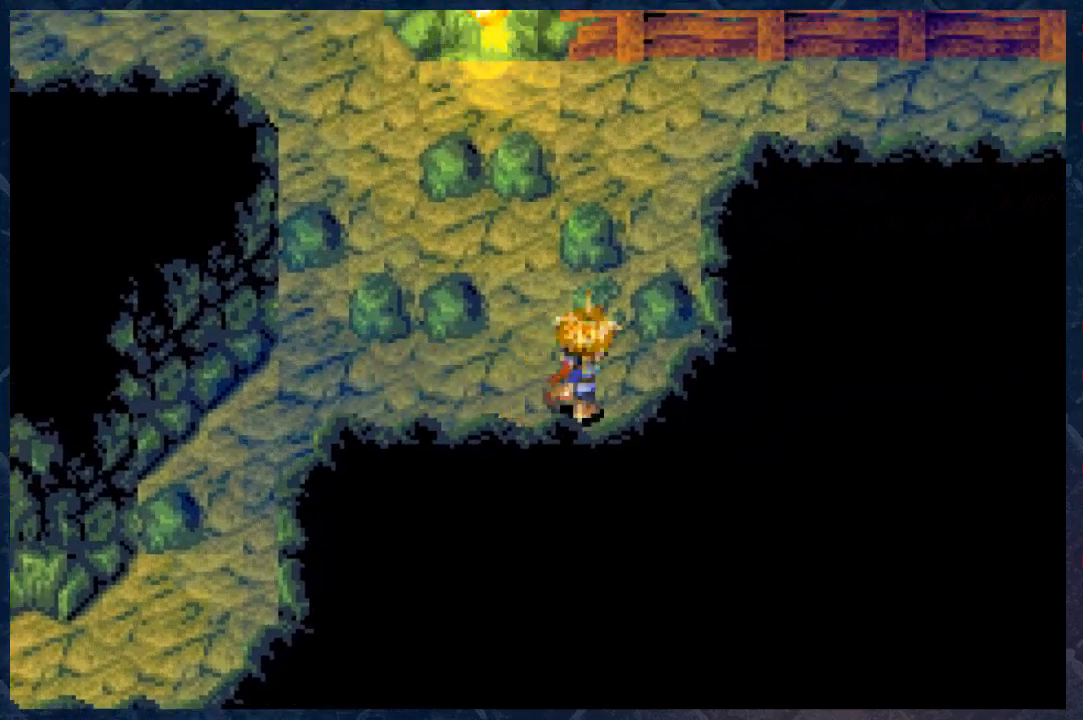
{"buttons": ["B", "R2"], "left_stick": "up-left", "right_stick": "center", "events": [[50, "left_stick", "up"], [150, "left_stick", "up-left"]]}
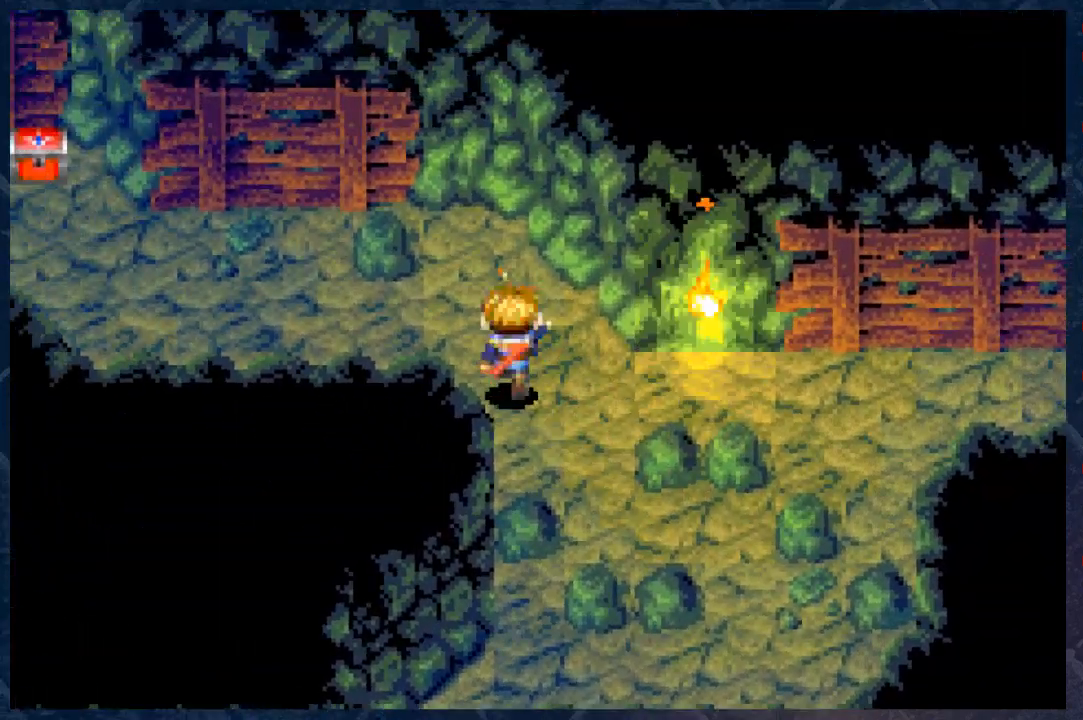
{"buttons": ["B"], "left_stick": "down-left", "right_stick": "center", "events": [[250, "left_stick", "left"], [350, "left_stick", "down-left"], [500, "R2", "up"]]}
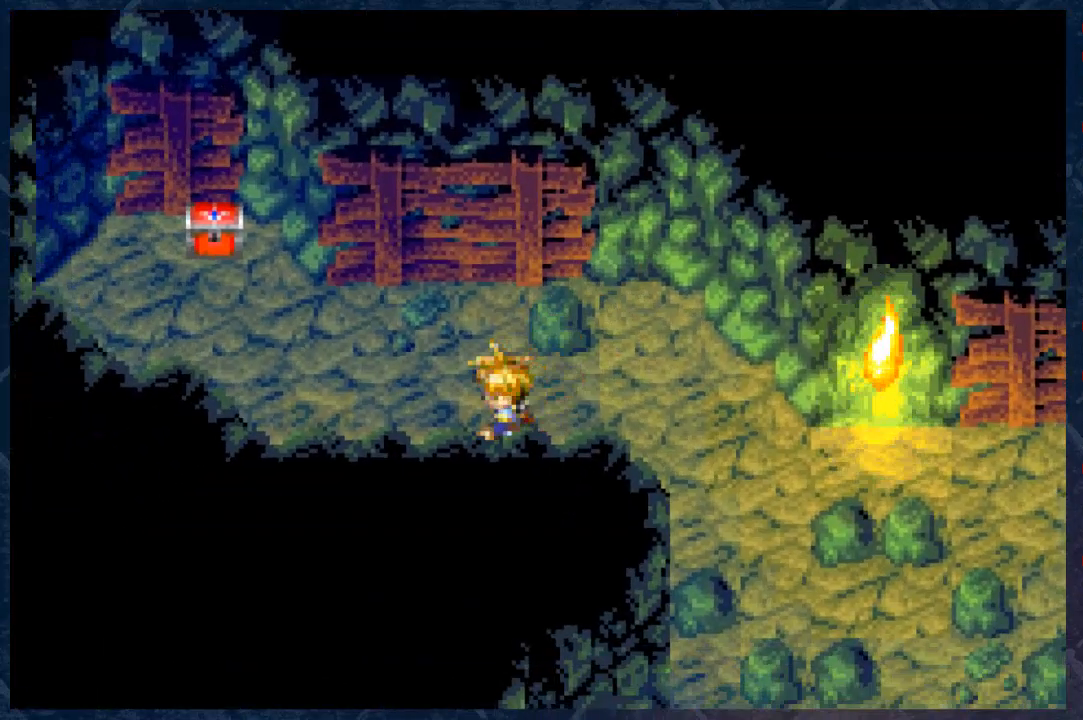
{"buttons": ["B"], "left_stick": "up-left", "right_stick": "center", "events": [[100, "left_stick", "left"], [200, "left_stick", "up-left"]]}
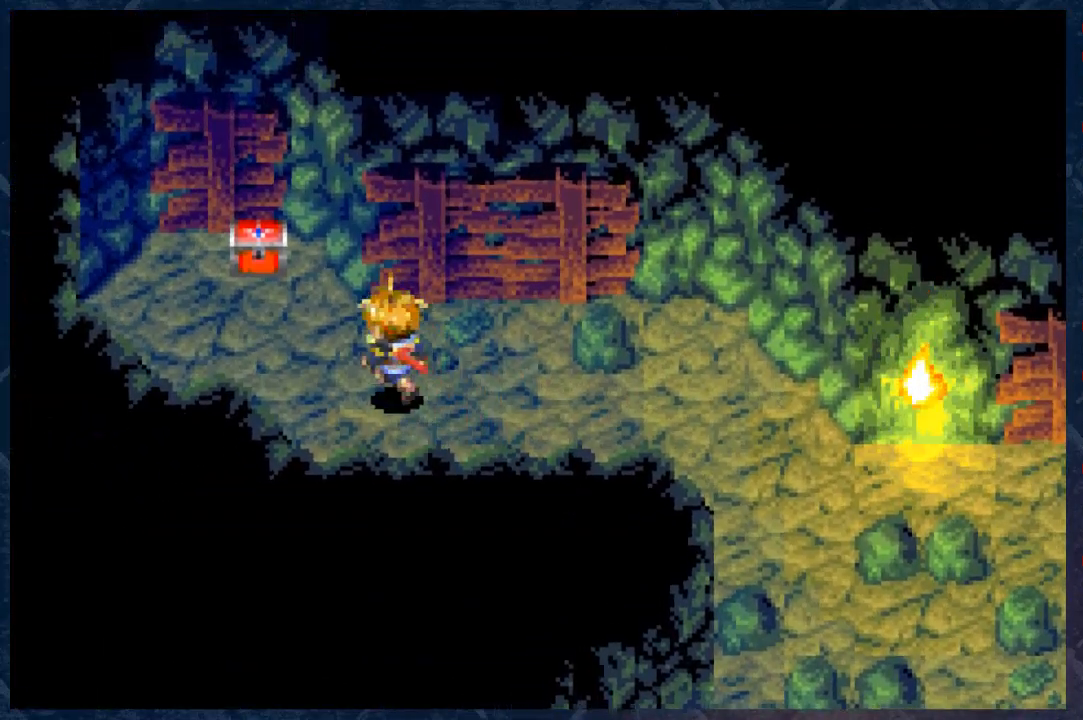
{"buttons": ["B"], "left_stick": "up", "right_stick": "center", "events": [[483, "left_stick", "up"]]}
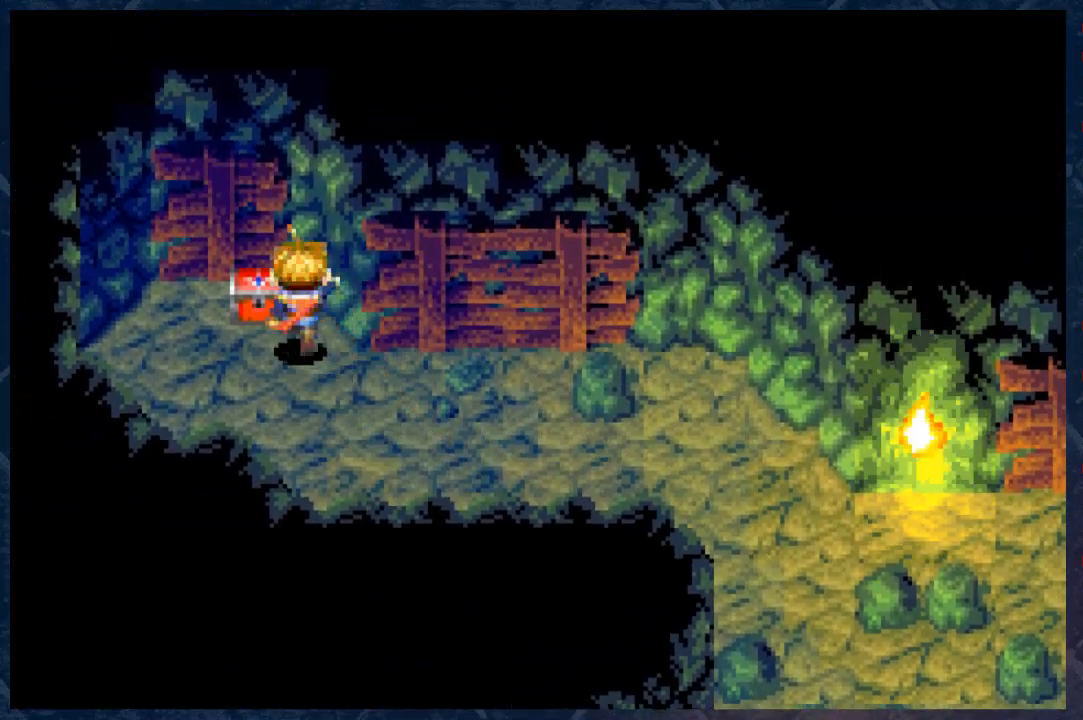
{"buttons": [], "left_stick": "center", "right_stick": "center", "events": [[50, "B", "up"], [83, "A", "down"], [150, "left_stick", "center"], [233, "A", "up"]]}
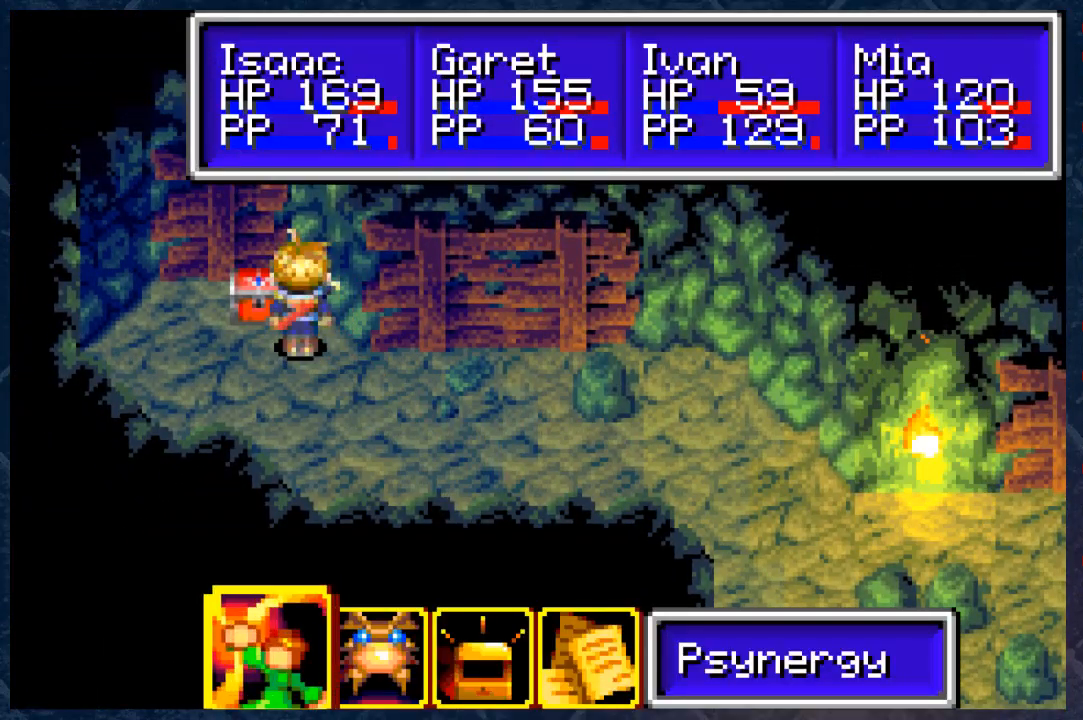
{"buttons": ["A"], "left_stick": "up-left", "right_stick": "center", "events": [[150, "left_stick", "up-left"], [217, "B", "down"], [317, "B", "up"], [500, "A", "down"]]}
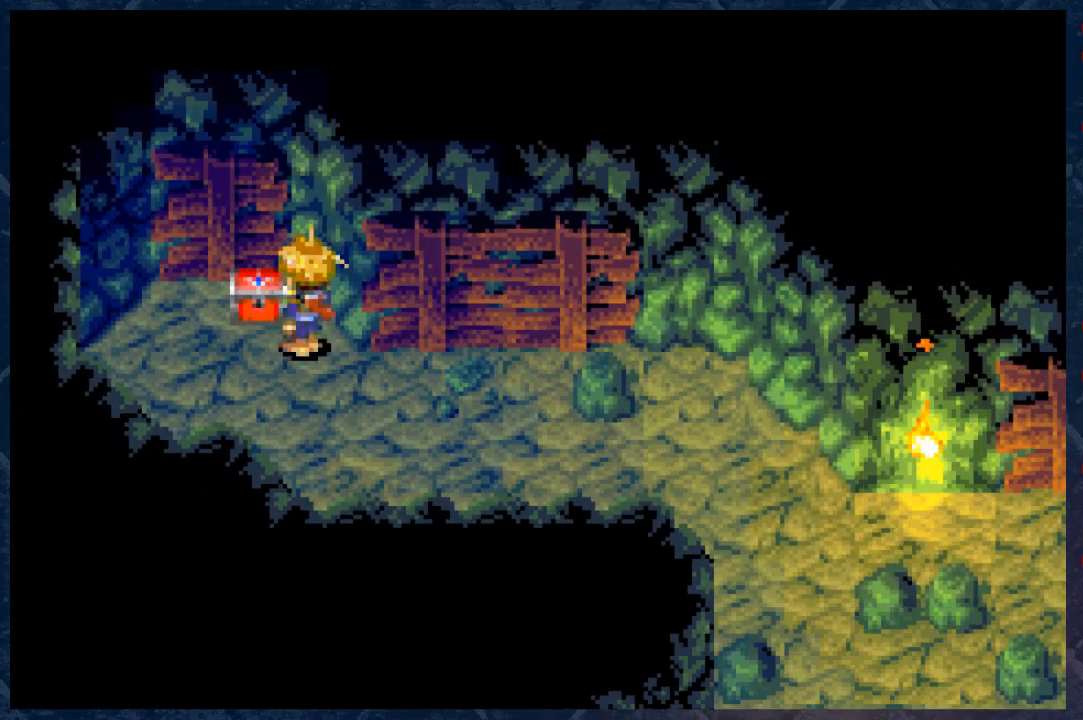
{"buttons": [], "left_stick": "center", "right_stick": "center", "events": [[150, "A", "up"], [183, "left_stick", "center"]]}
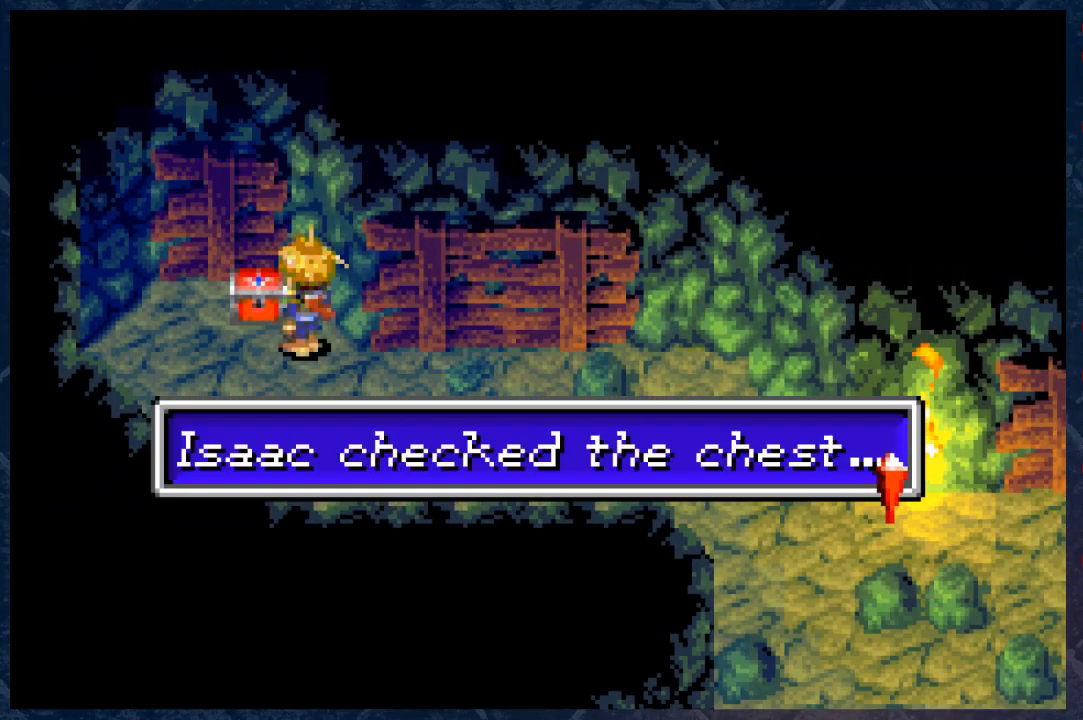
{"buttons": [], "left_stick": "center", "right_stick": "center", "events": [[50, "A", "down"], [217, "A", "up"]]}
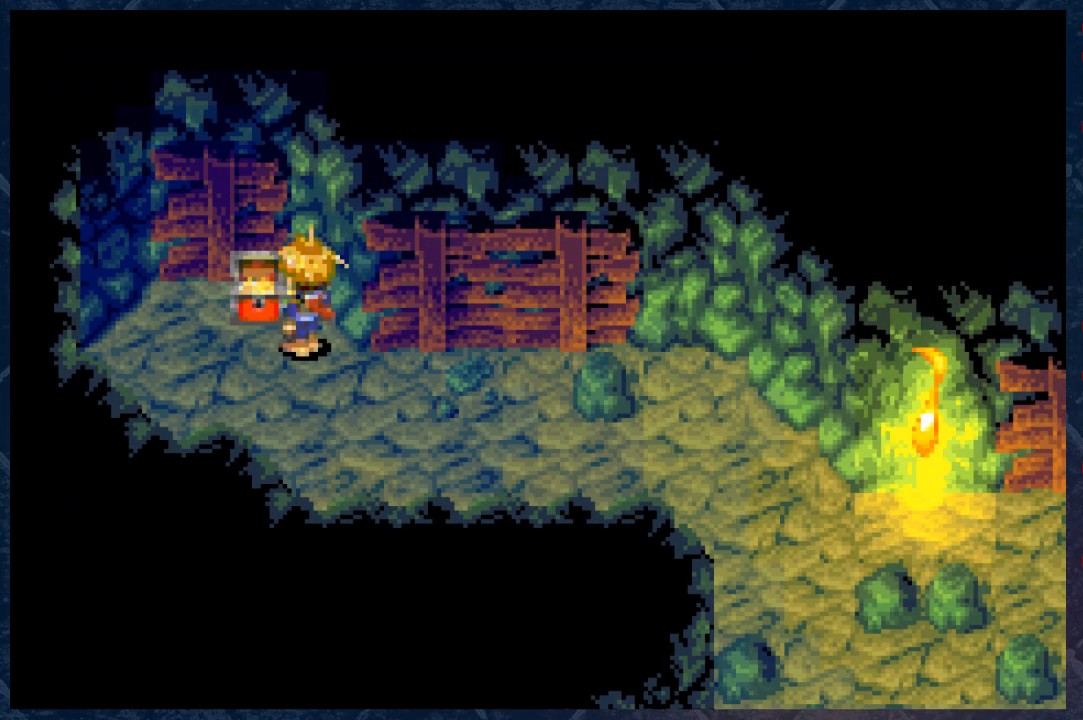
{"buttons": [], "left_stick": "center", "right_stick": "center", "events": [[33, "A", "down"], [217, "A", "up"]]}